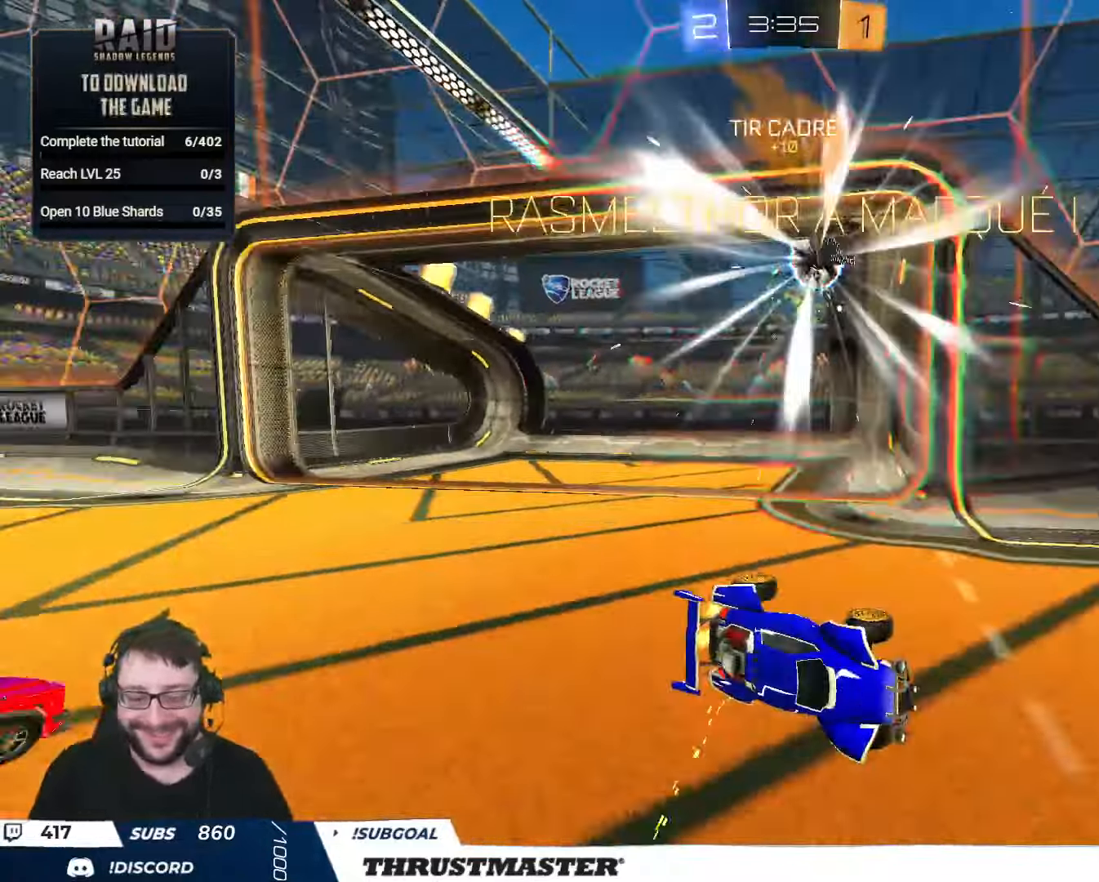
Gameplay with a controller (Xbox layout); each line is a JSON object with the inputs held at the frame after it. "events" lists button and stick changes between this image and that frame as [ms after this image, input, new state], when the widget could be followed in between.
{"buttons": [], "left_stick": "left", "right_stick": "center", "events": [[250, "R2", "down"], [283, "Y", "down"], [333, "L2", "down"], [333, "left_stick", "left"], [367, "Y", "up"], [467, "R2", "up"], [483, "L2", "up"]]}
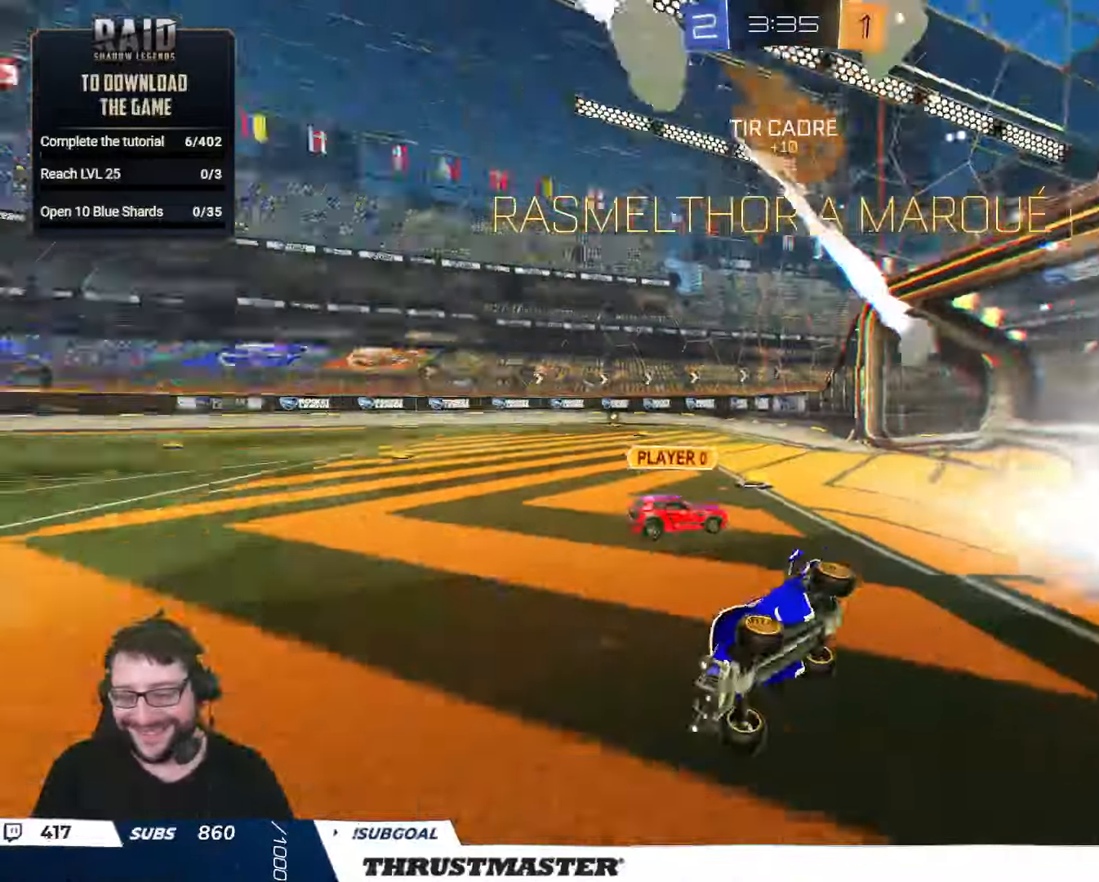
{"buttons": [], "left_stick": "down", "right_stick": "center", "events": [[50, "left_stick", "down"], [100, "left_stick", "right"], [167, "left_stick", "down-right"], [250, "A", "down"], [283, "left_stick", "down"], [317, "A", "up"], [400, "A", "down"], [467, "A", "up"]]}
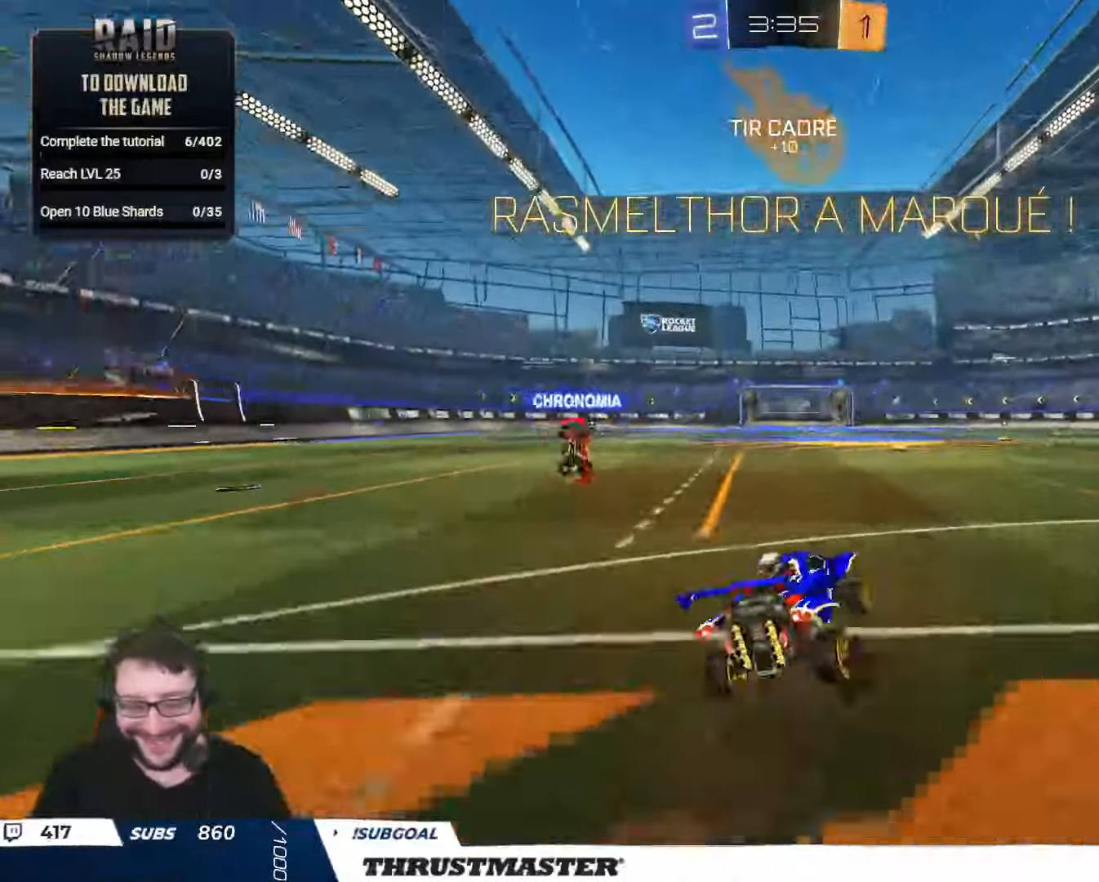
{"buttons": ["B", "Y", "L2", "R2"], "left_stick": "up-left", "right_stick": "center", "events": [[50, "L2", "down"], [50, "left_stick", "up-left"], [183, "A", "down"], [217, "R2", "down"], [267, "A", "up"], [283, "left_stick", "down"], [417, "left_stick", "up-left"], [467, "B", "down"], [483, "Y", "down"]]}
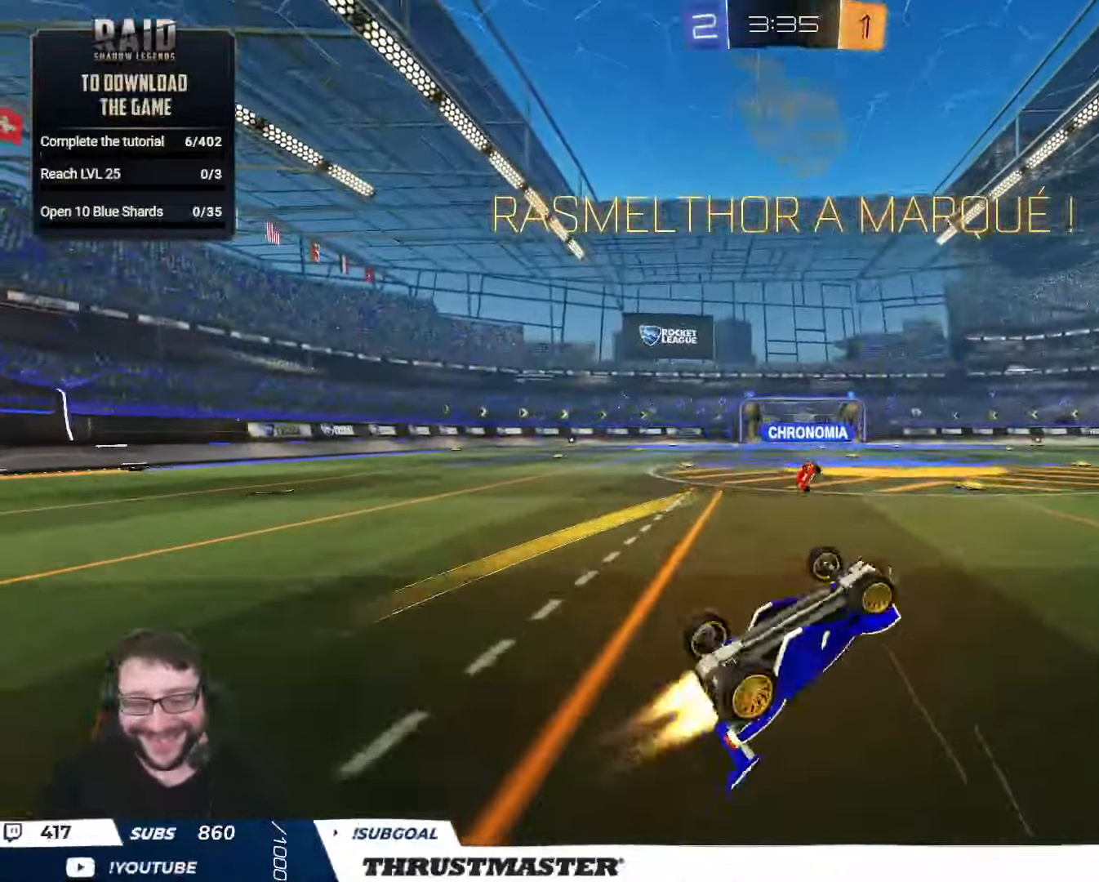
{"buttons": ["L2", "R2"], "left_stick": "down-right", "right_stick": "center", "events": [[83, "left_stick", "down"], [133, "L2", "up"], [150, "Y", "up"], [183, "left_stick", "down-left"], [283, "Y", "down"], [433, "Y", "up"], [467, "left_stick", "down-right"], [483, "L2", "down"], [500, "B", "up"]]}
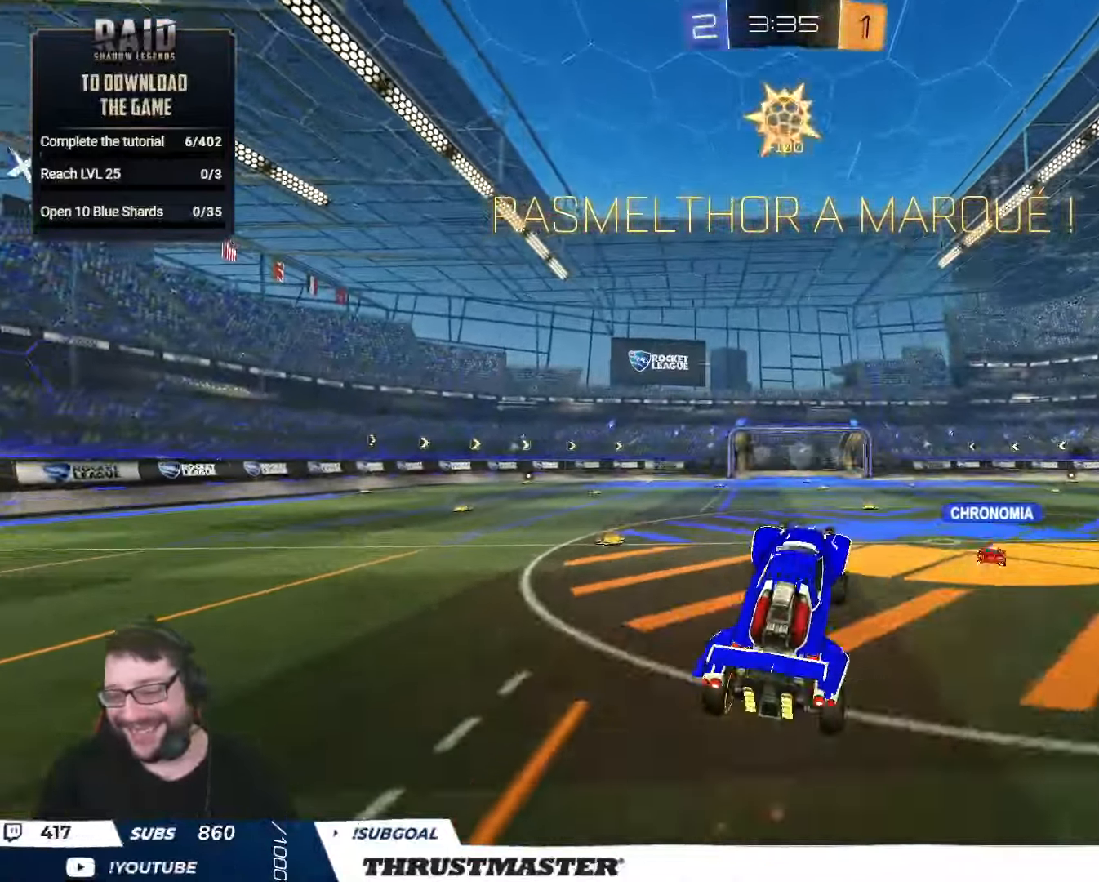
{"buttons": ["L2"], "left_stick": "left", "right_stick": "center", "events": [[83, "left_stick", "up-right"], [133, "L2", "up"], [133, "R2", "up"], [150, "left_stick", "up-left"], [250, "left_stick", "down-right"], [300, "R2", "down"], [384, "Y", "down"], [467, "Y", "up"], [484, "L2", "down"], [500, "R2", "up"], [500, "left_stick", "left"]]}
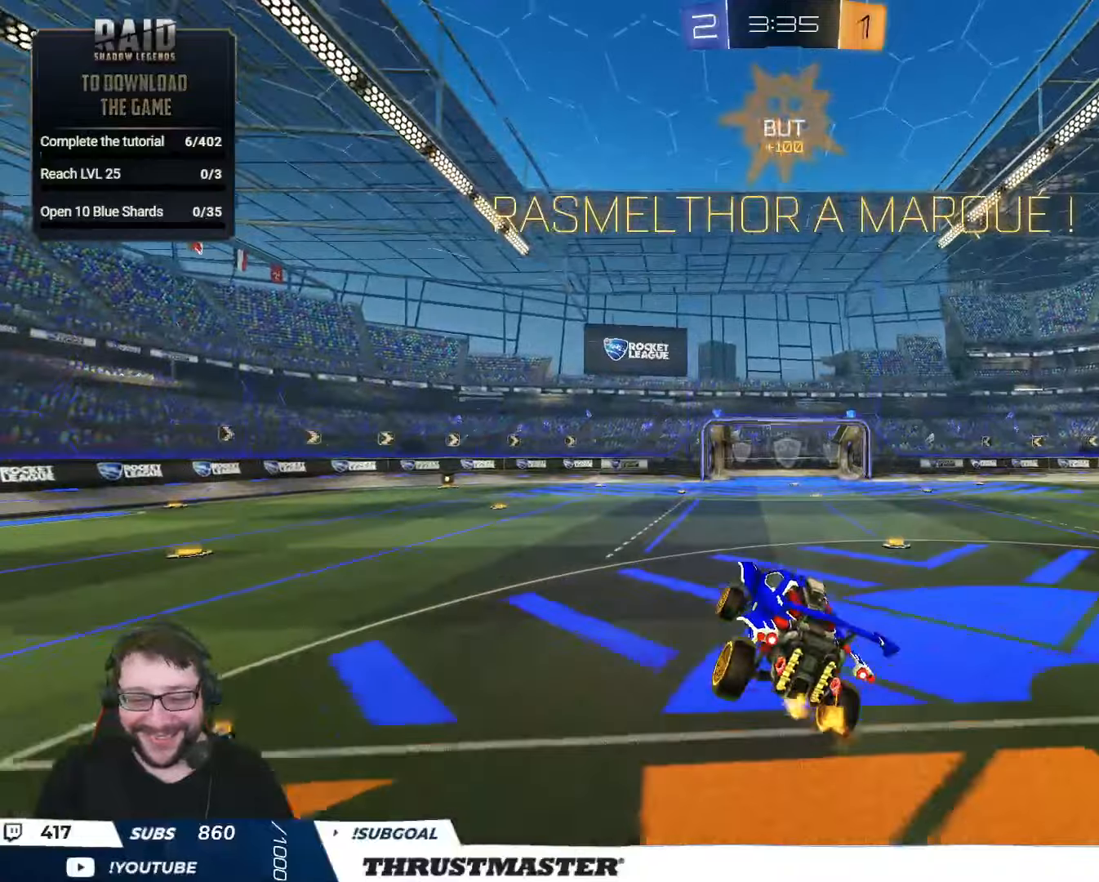
{"buttons": [], "left_stick": "center", "right_stick": "center", "events": [[100, "left_stick", "center"], [117, "L2", "up"]]}
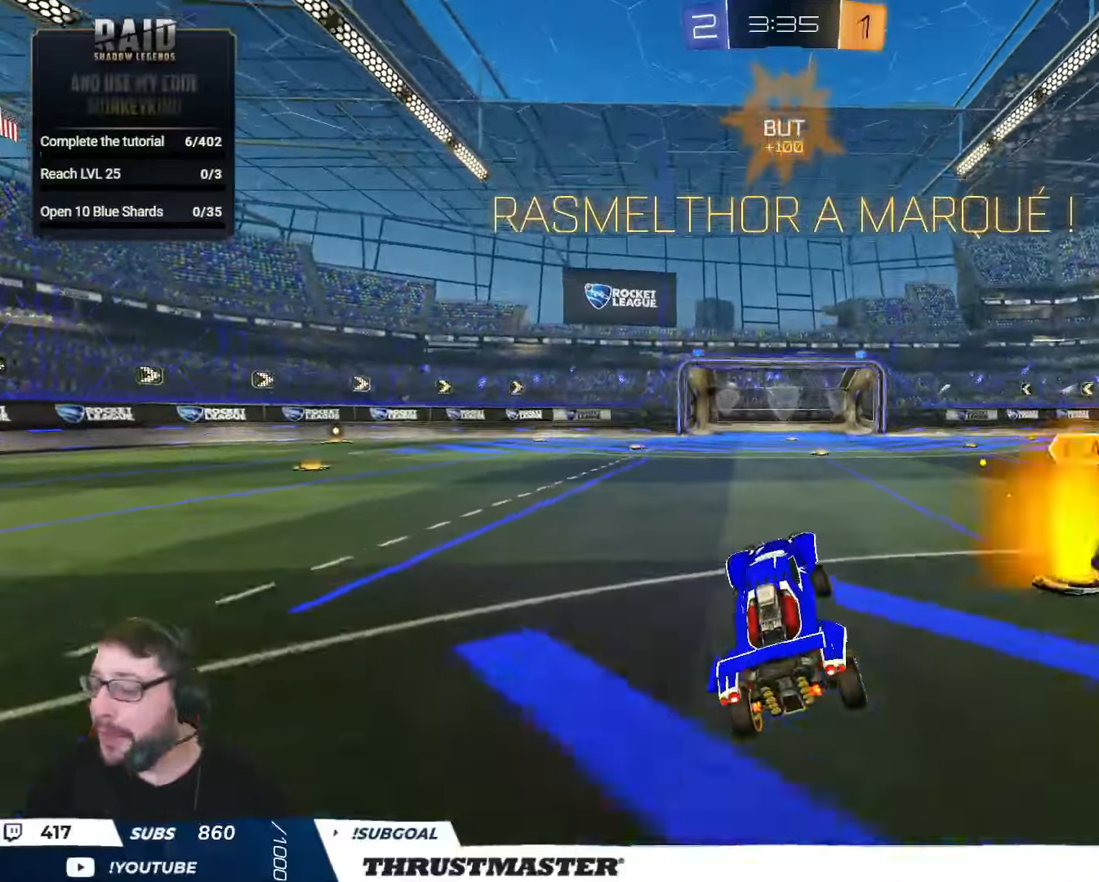
{"buttons": [], "left_stick": "center", "right_stick": "center", "events": [[417, "A", "down"], [500, "A", "up"]]}
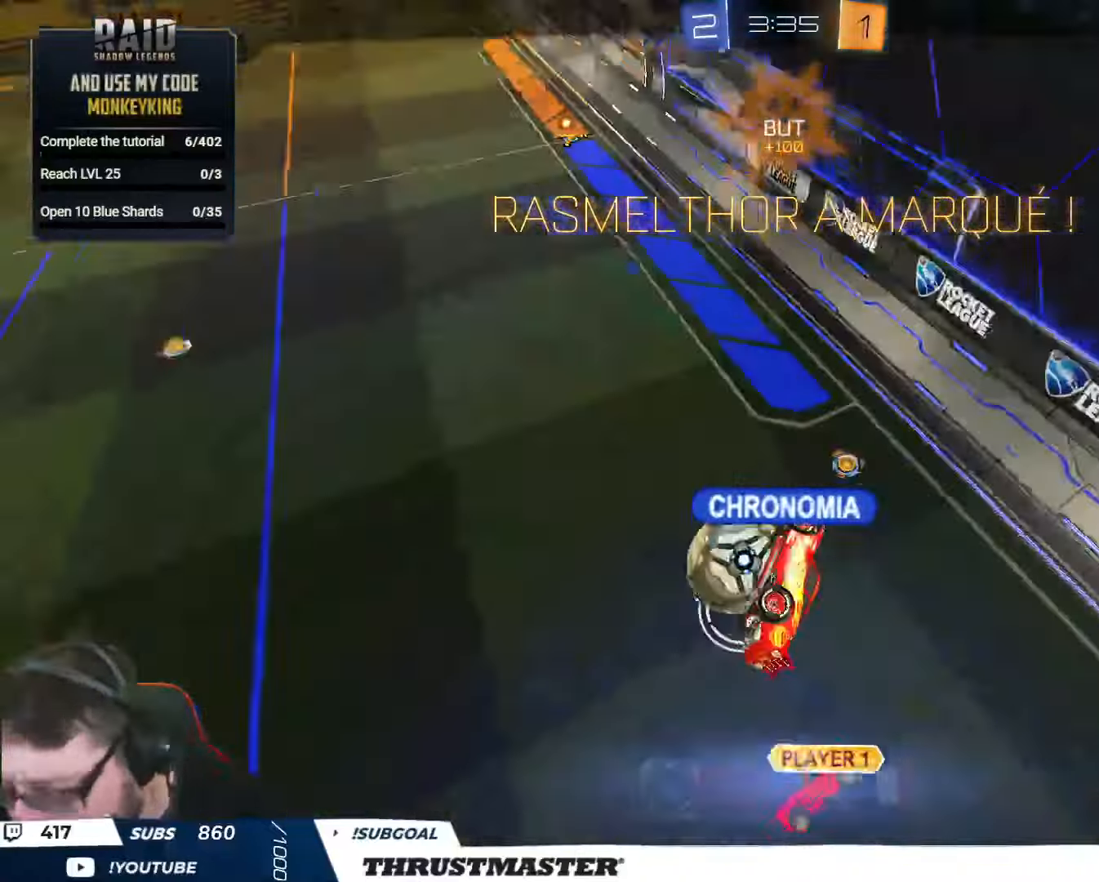
{"buttons": [], "left_stick": "center", "right_stick": "center", "events": []}
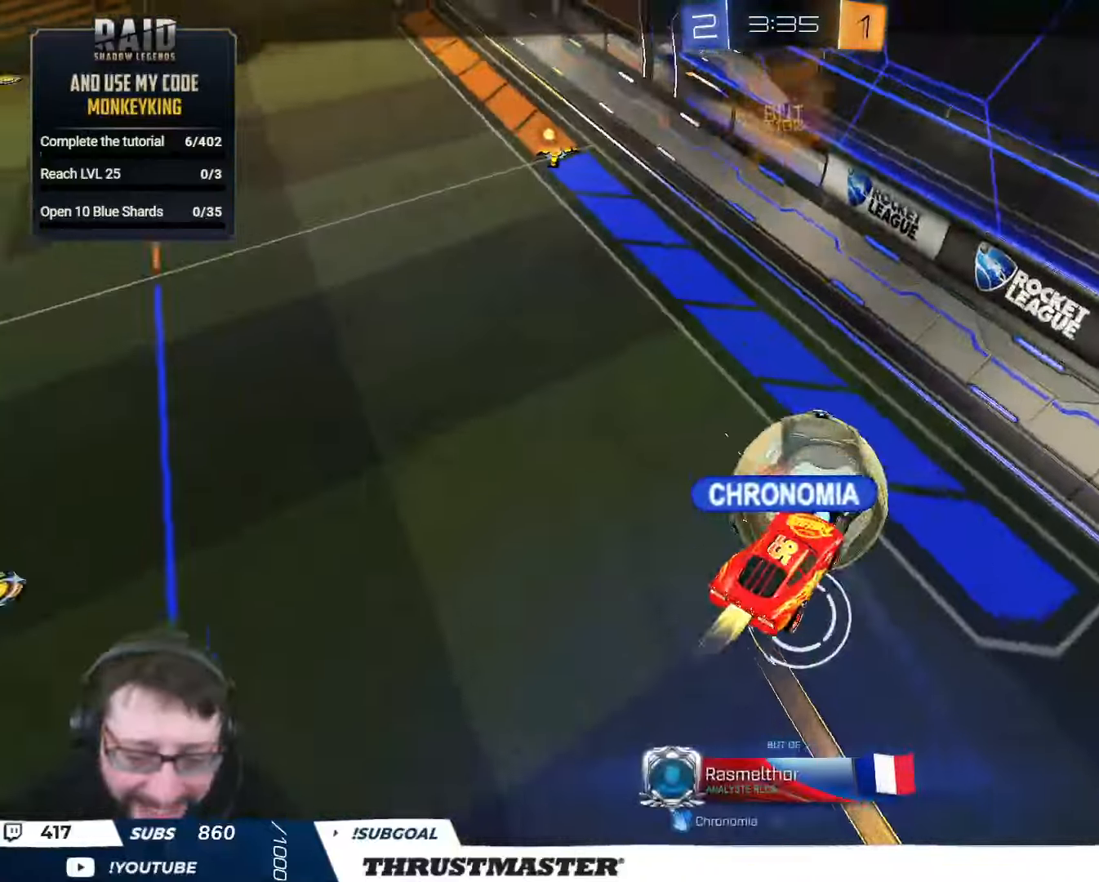
{"buttons": ["R2"], "left_stick": "center", "right_stick": "center", "events": [[150, "R2", "down"], [434, "A", "down"], [500, "A", "up"]]}
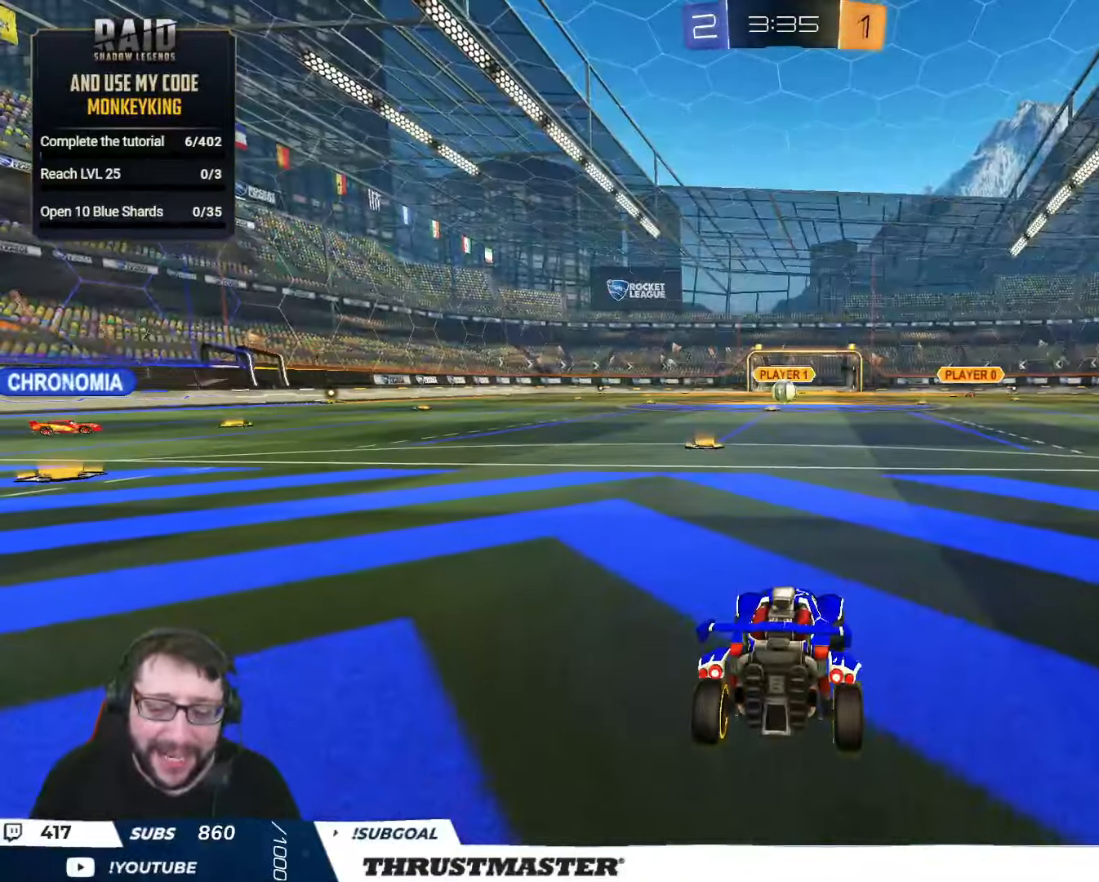
{"buttons": ["R2"], "left_stick": "center", "right_stick": "center", "events": [[67, "R2", "up"], [184, "R2", "down"], [384, "Y", "down"], [467, "Y", "up"]]}
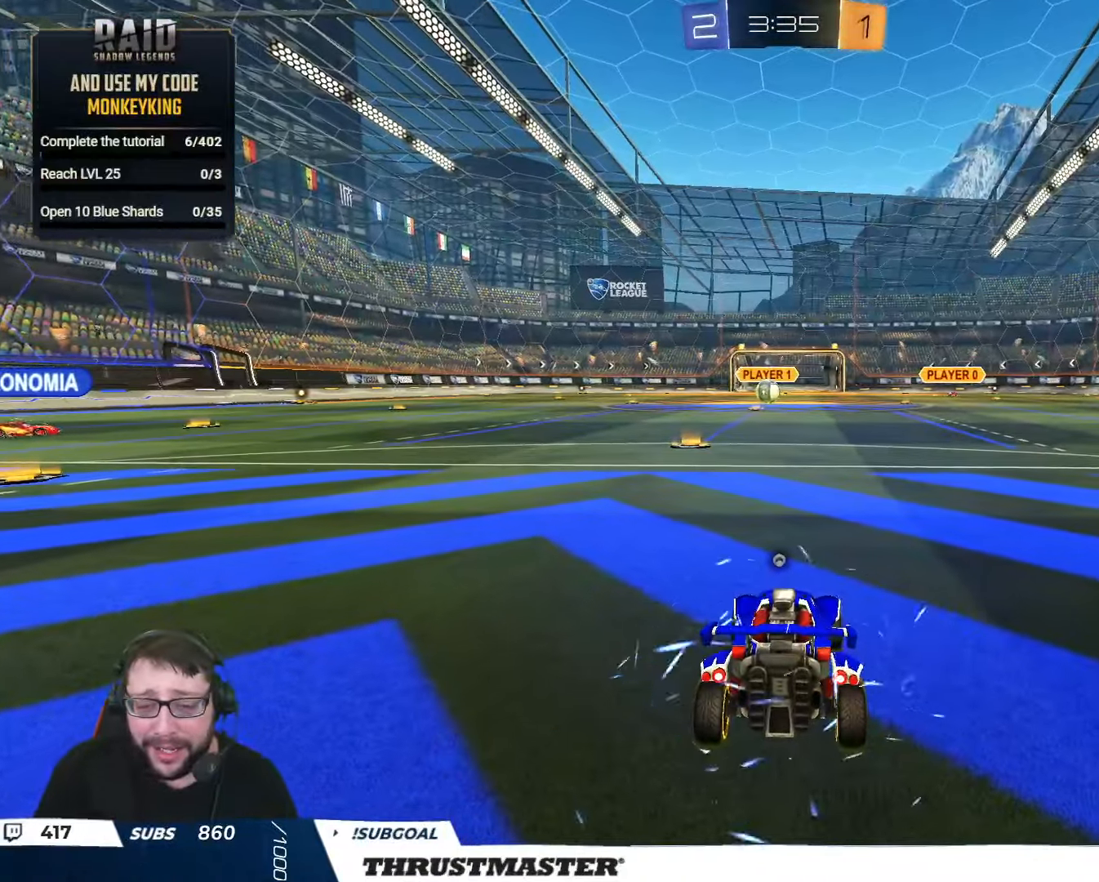
{"buttons": ["R2"], "left_stick": "left", "right_stick": "left", "events": [[234, "Y", "down"], [300, "Y", "up"], [484, "left_stick", "left"], [484, "right_stick", "left"]]}
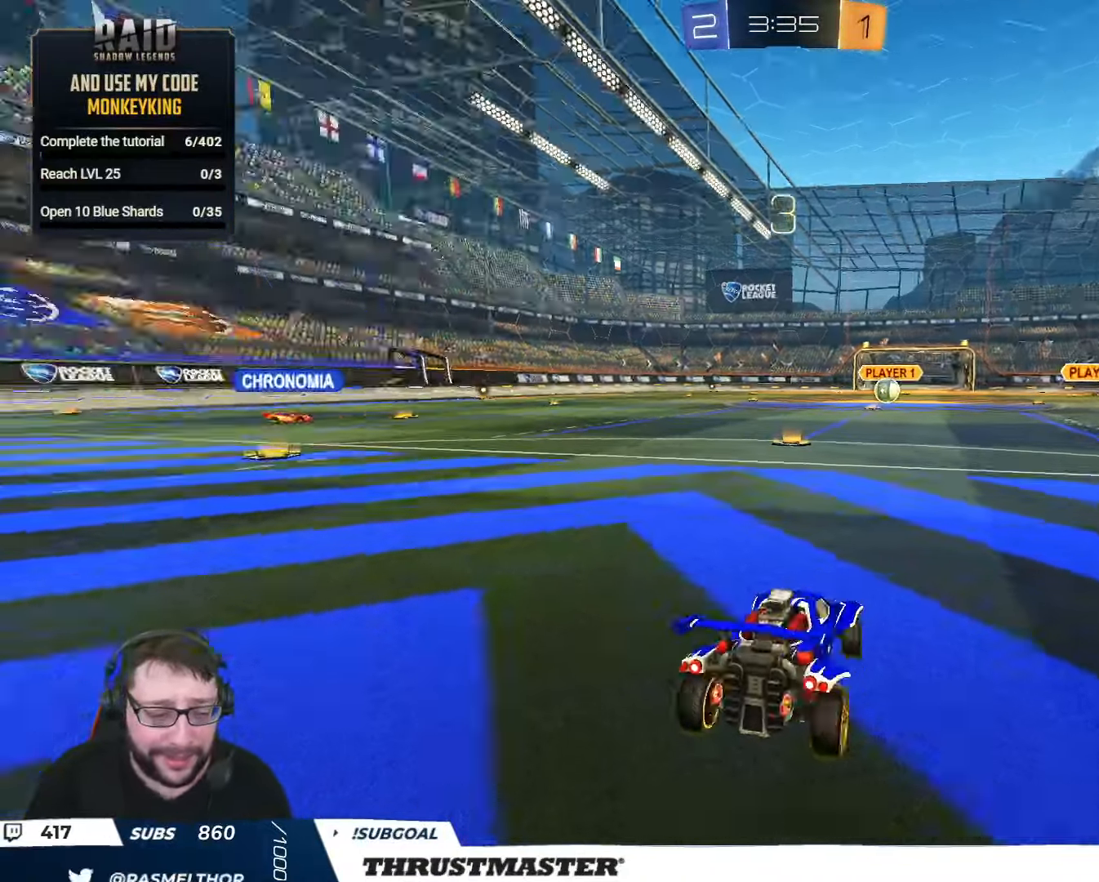
{"buttons": ["R2"], "left_stick": "center", "right_stick": "center", "events": [[100, "left_stick", "center"], [134, "right_stick", "center"]]}
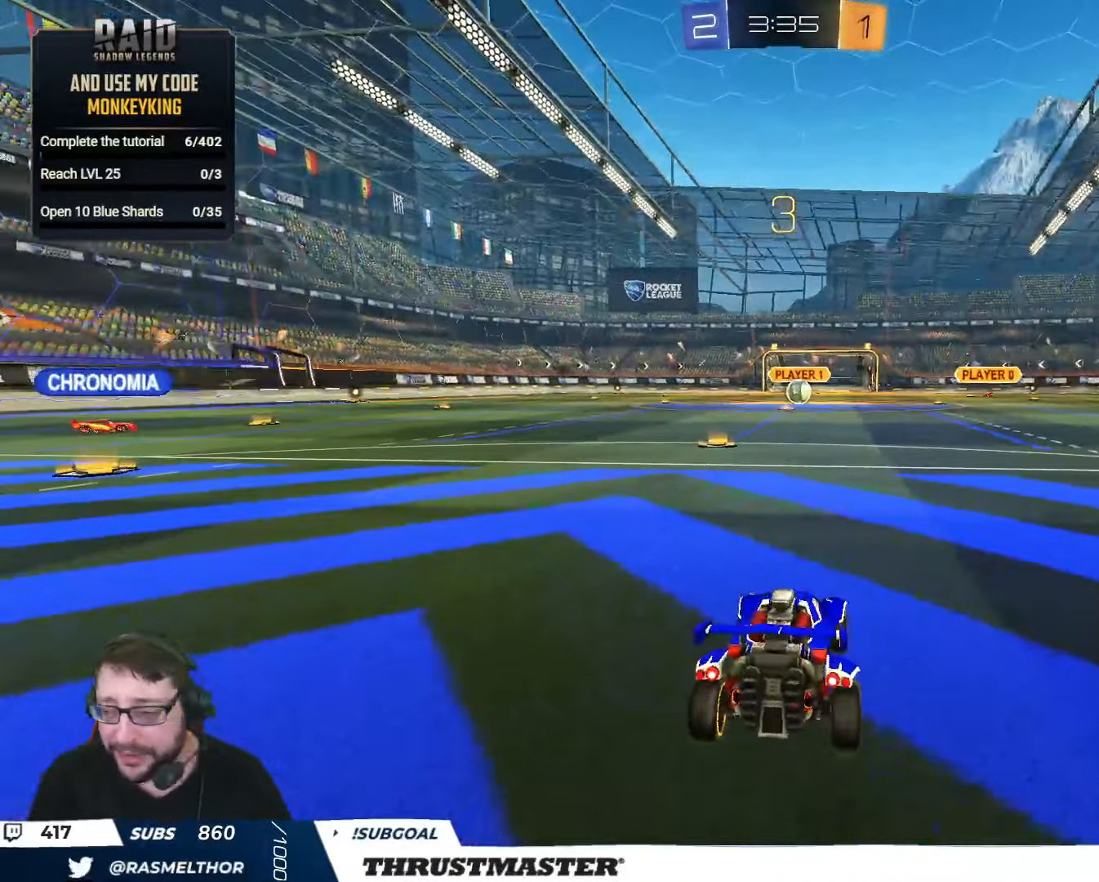
{"buttons": ["R2"], "left_stick": "center", "right_stick": "center", "events": []}
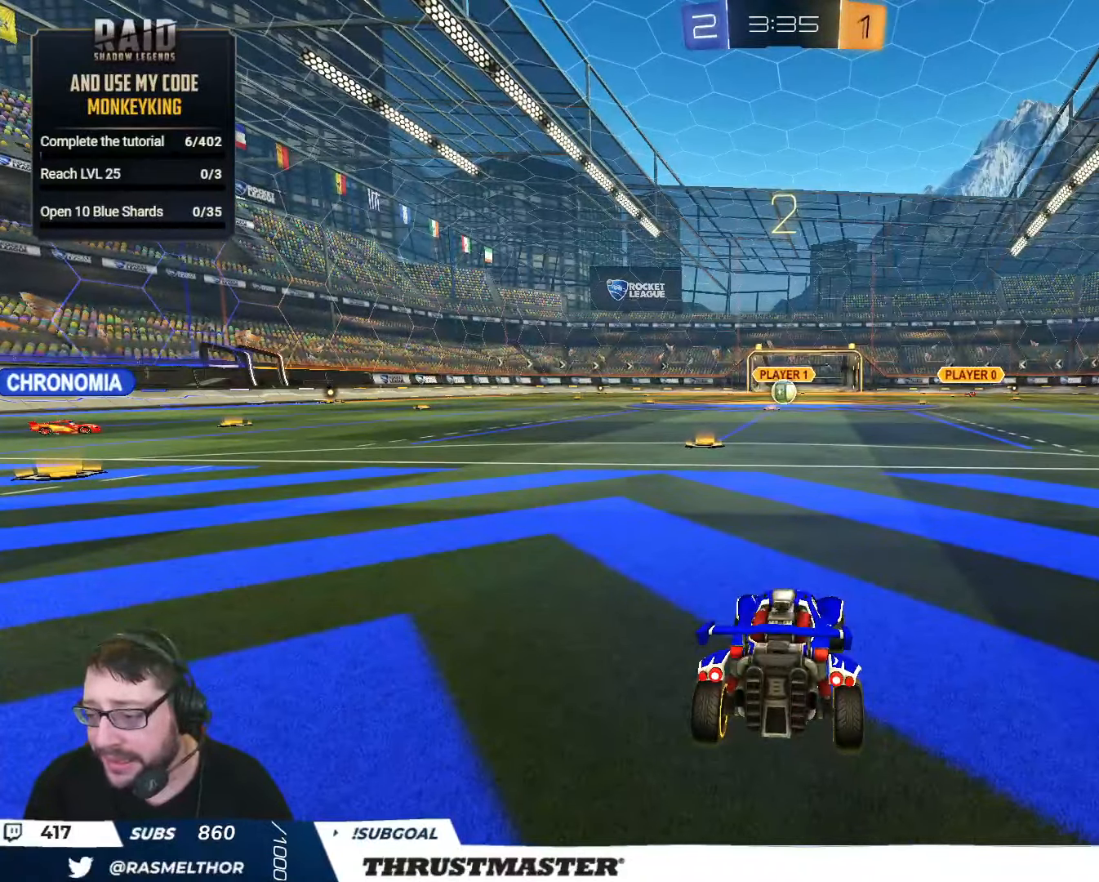
{"buttons": ["R2"], "left_stick": "center", "right_stick": "center", "events": []}
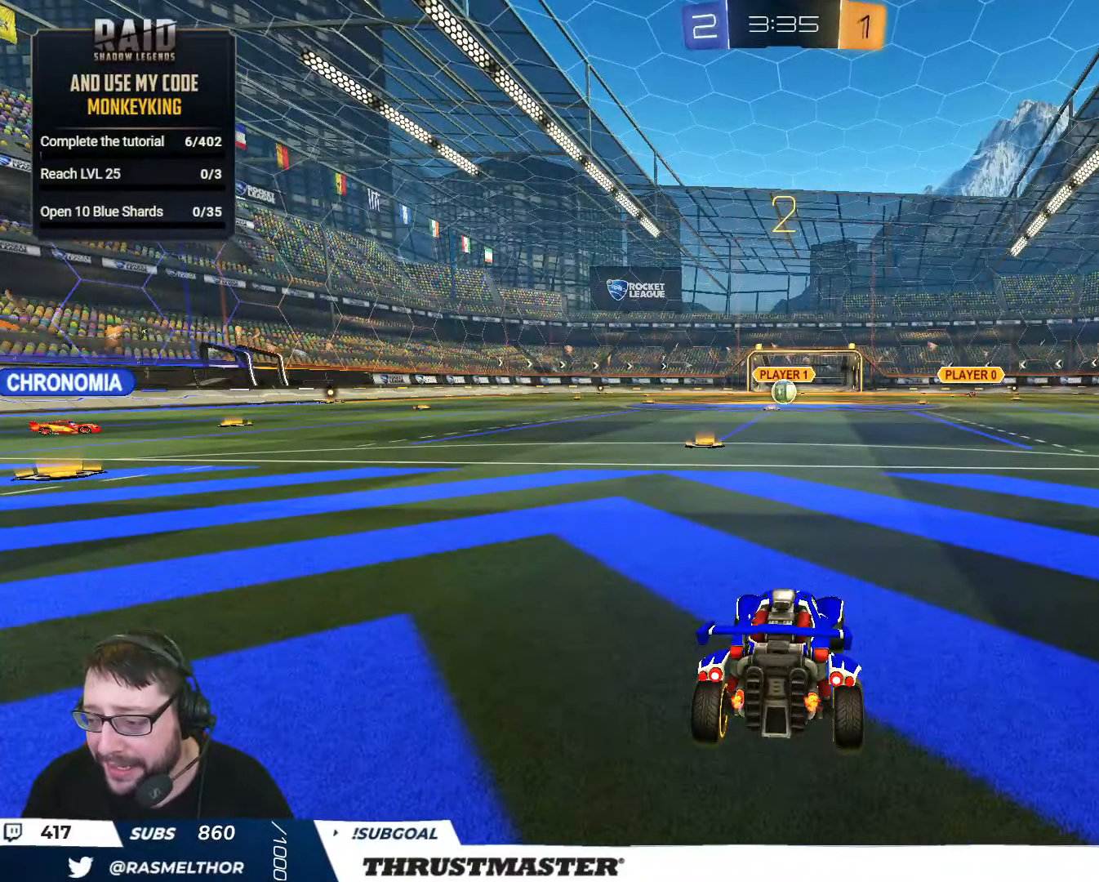
{"buttons": ["R2"], "left_stick": "center", "right_stick": "center", "events": []}
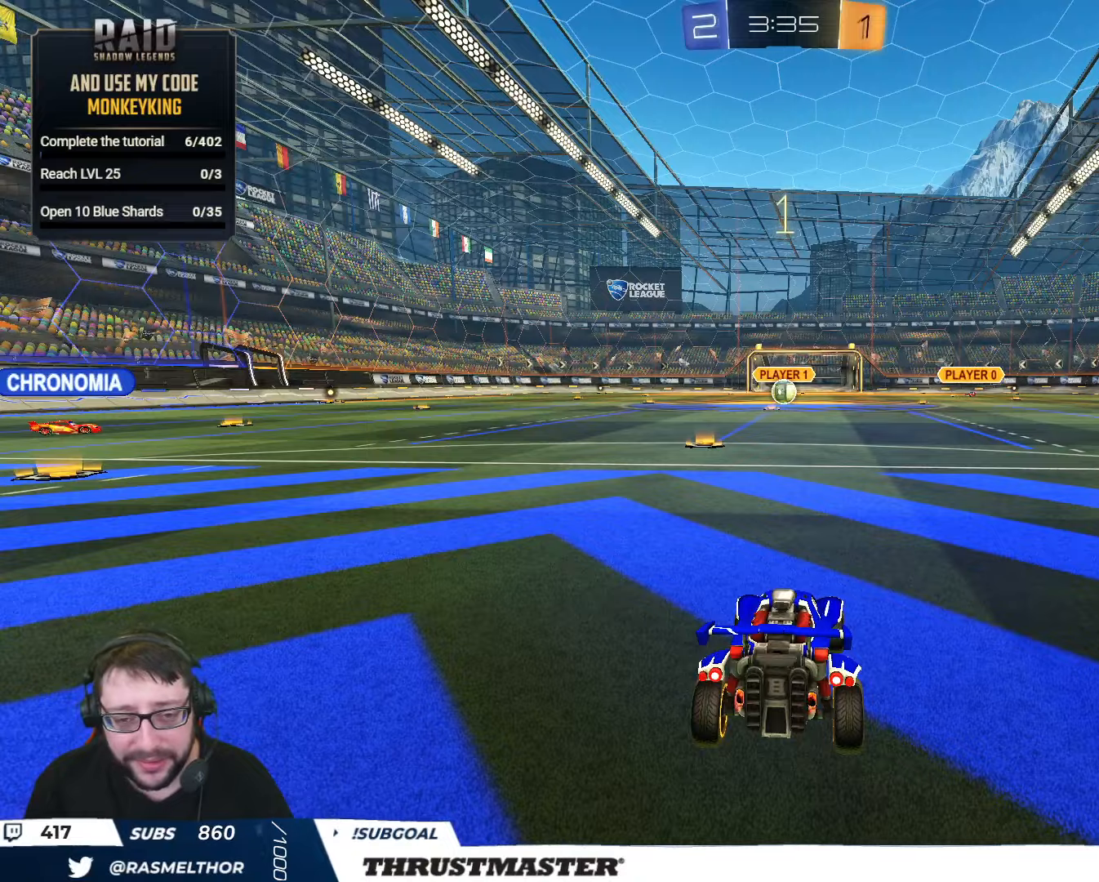
{"buttons": ["R2"], "left_stick": "center", "right_stick": "center", "events": []}
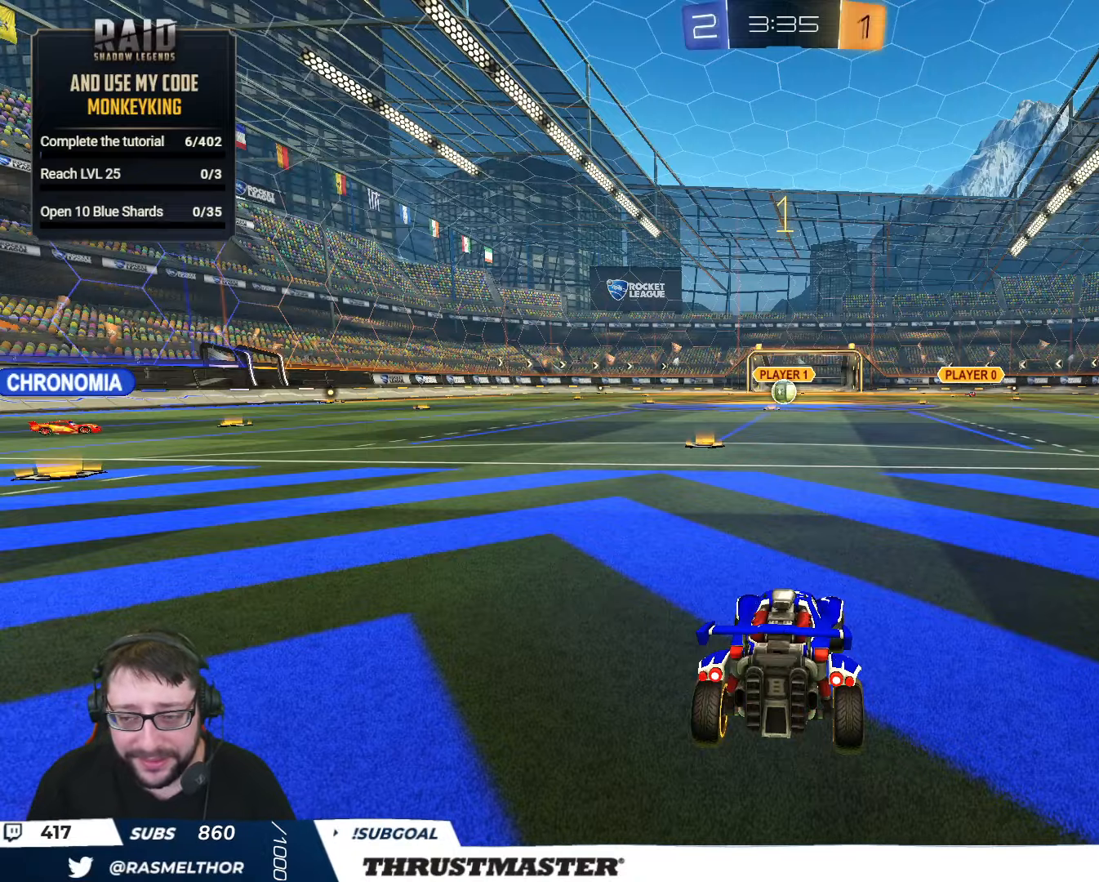
{"buttons": ["R2"], "left_stick": "up-left", "right_stick": "center", "events": [[466, "left_stick", "up-left"]]}
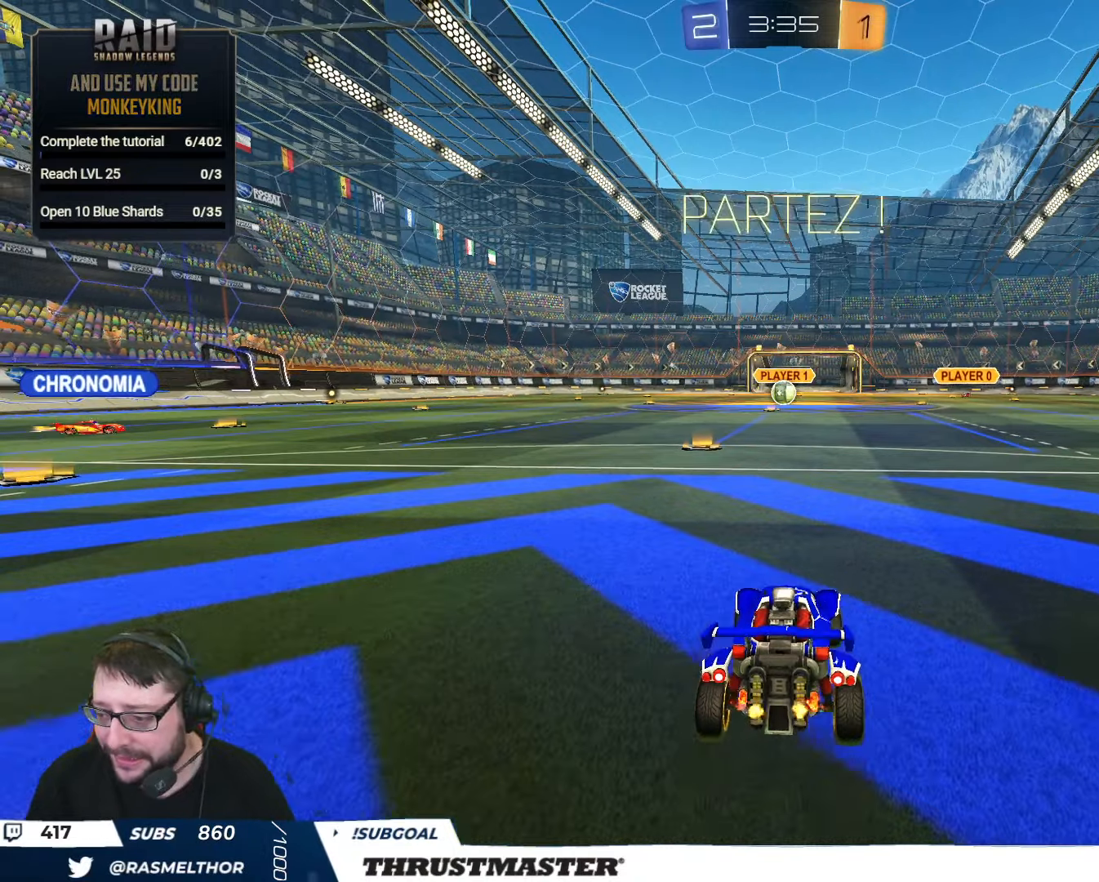
{"buttons": ["R2"], "left_stick": "center", "right_stick": "center", "events": [[50, "left_stick", "center"], [183, "A", "down"], [200, "B", "down"], [200, "left_stick", "up"], [266, "A", "up"], [300, "A", "down"], [366, "A", "up"], [366, "B", "up"], [383, "left_stick", "center"]]}
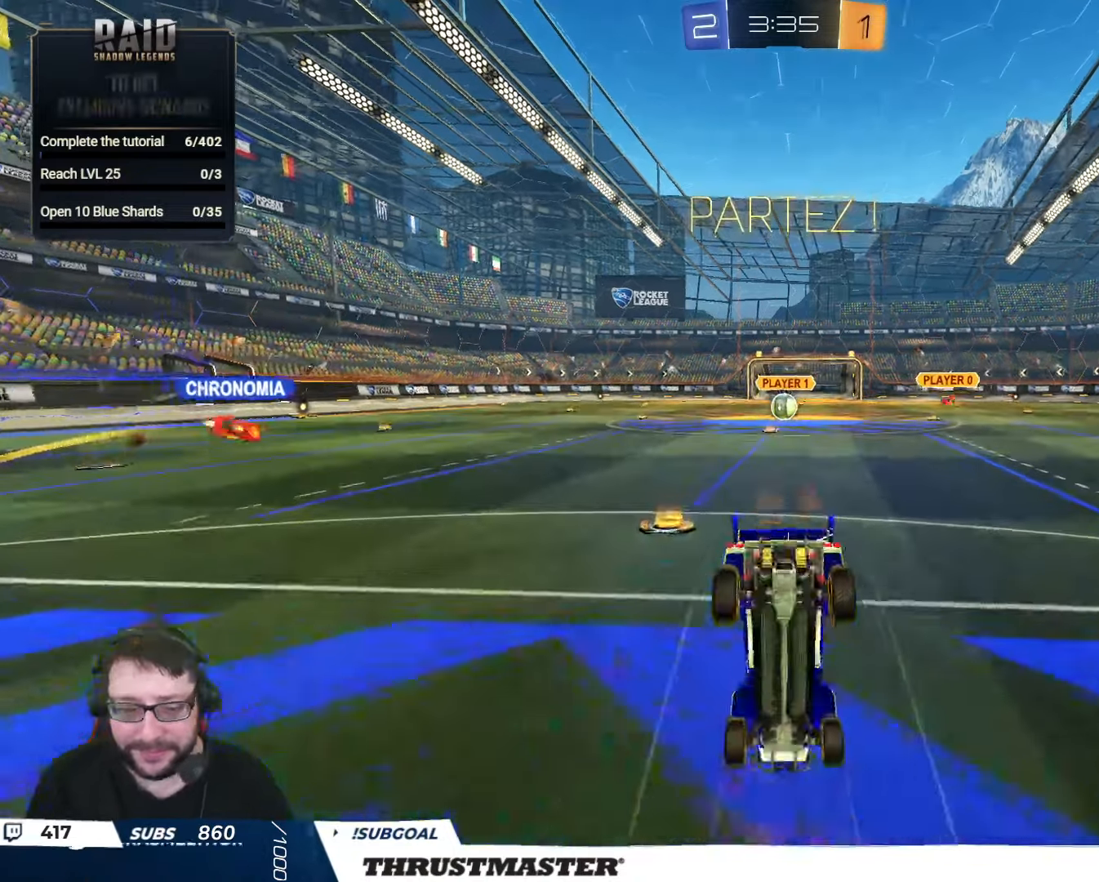
{"buttons": ["R2"], "left_stick": "center", "right_stick": "center", "events": []}
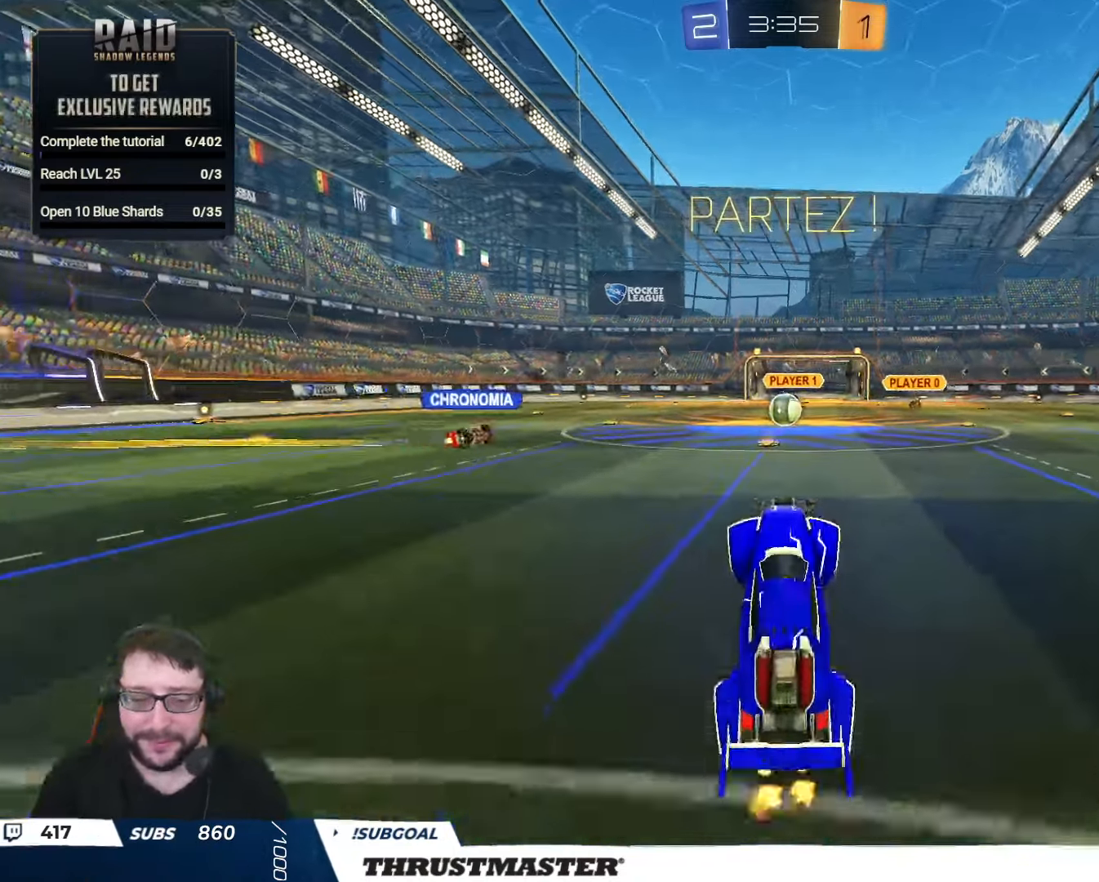
{"buttons": ["B", "R2"], "left_stick": "center", "right_stick": "center", "events": [[450, "B", "down"]]}
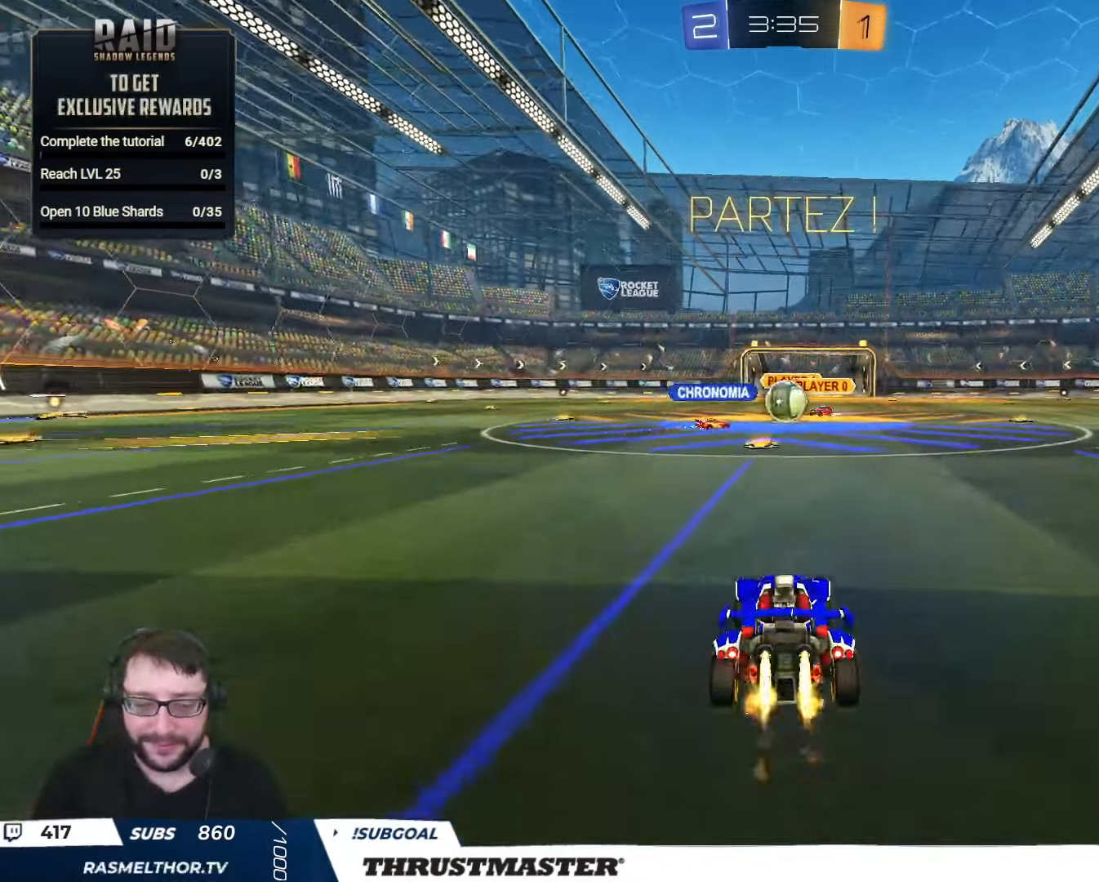
{"buttons": ["B", "L2", "R2"], "left_stick": "right", "right_stick": "center", "events": [[366, "left_stick", "right"], [466, "L2", "down"]]}
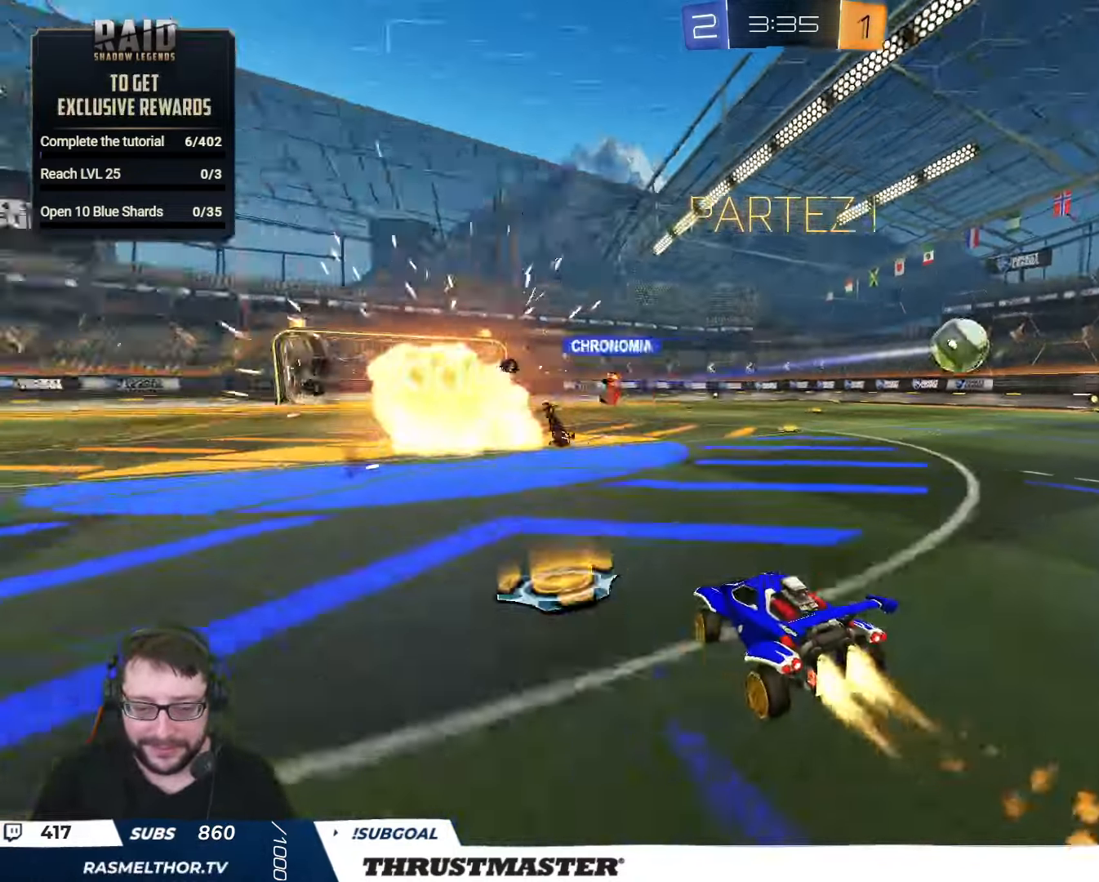
{"buttons": ["R2"], "left_stick": "right", "right_stick": "center", "events": [[100, "L2", "up"], [133, "B", "up"], [200, "L2", "down"], [266, "L2", "up"]]}
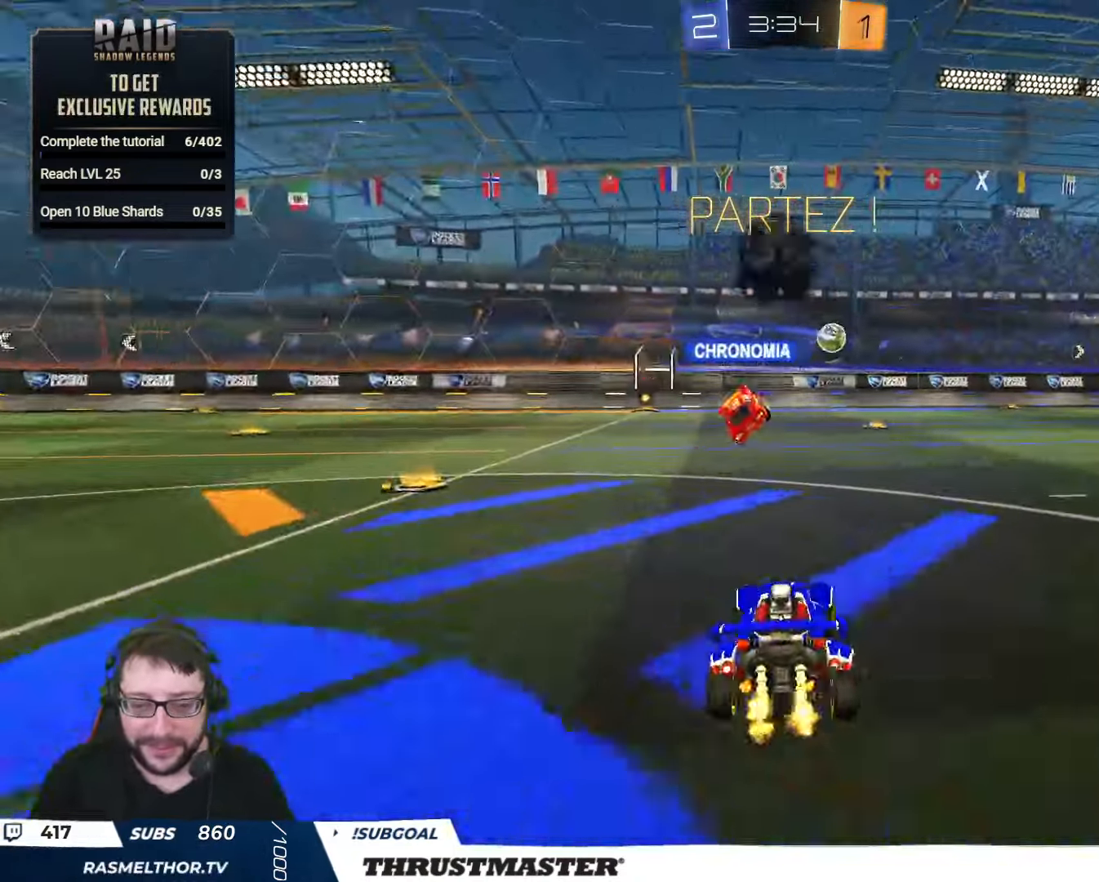
{"buttons": ["B", "R2"], "left_stick": "right", "right_stick": "center", "events": [[400, "B", "down"]]}
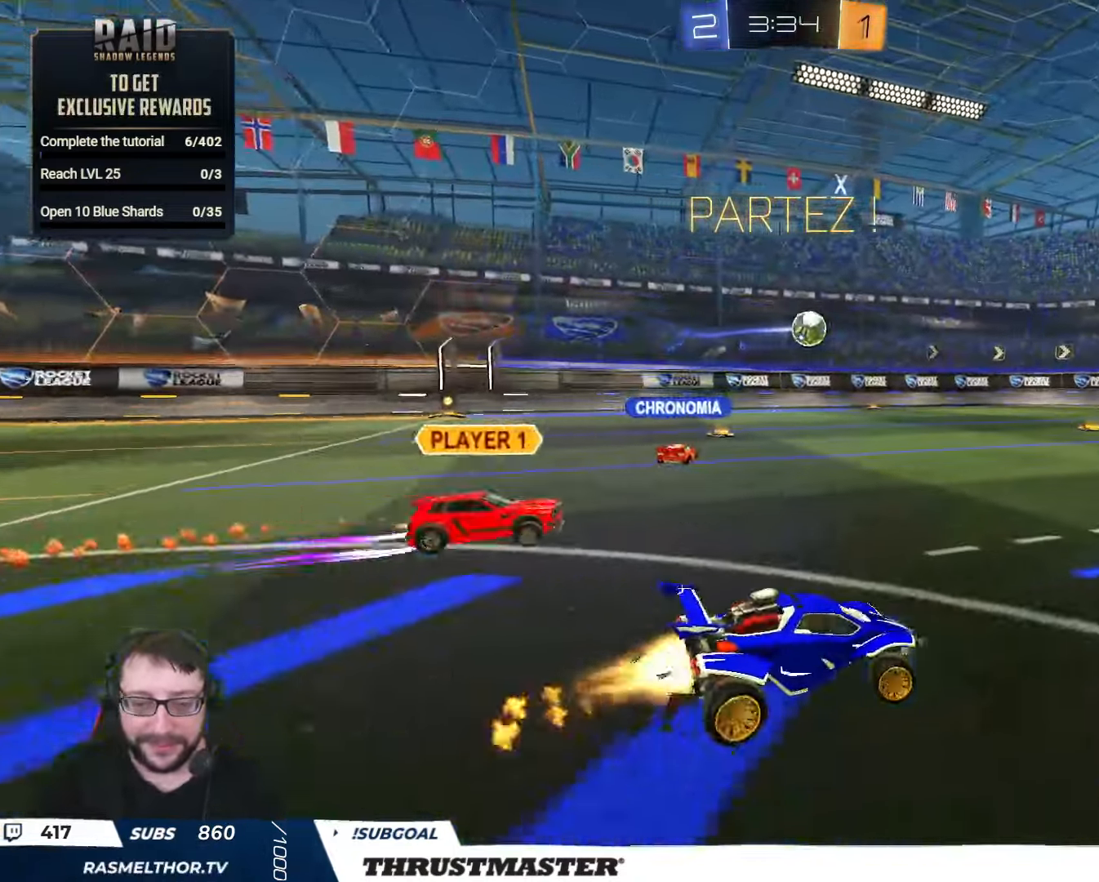
{"buttons": [], "left_stick": "down", "right_stick": "center", "events": [[150, "left_stick", "center"], [266, "B", "up"], [433, "R2", "up"], [483, "left_stick", "down"]]}
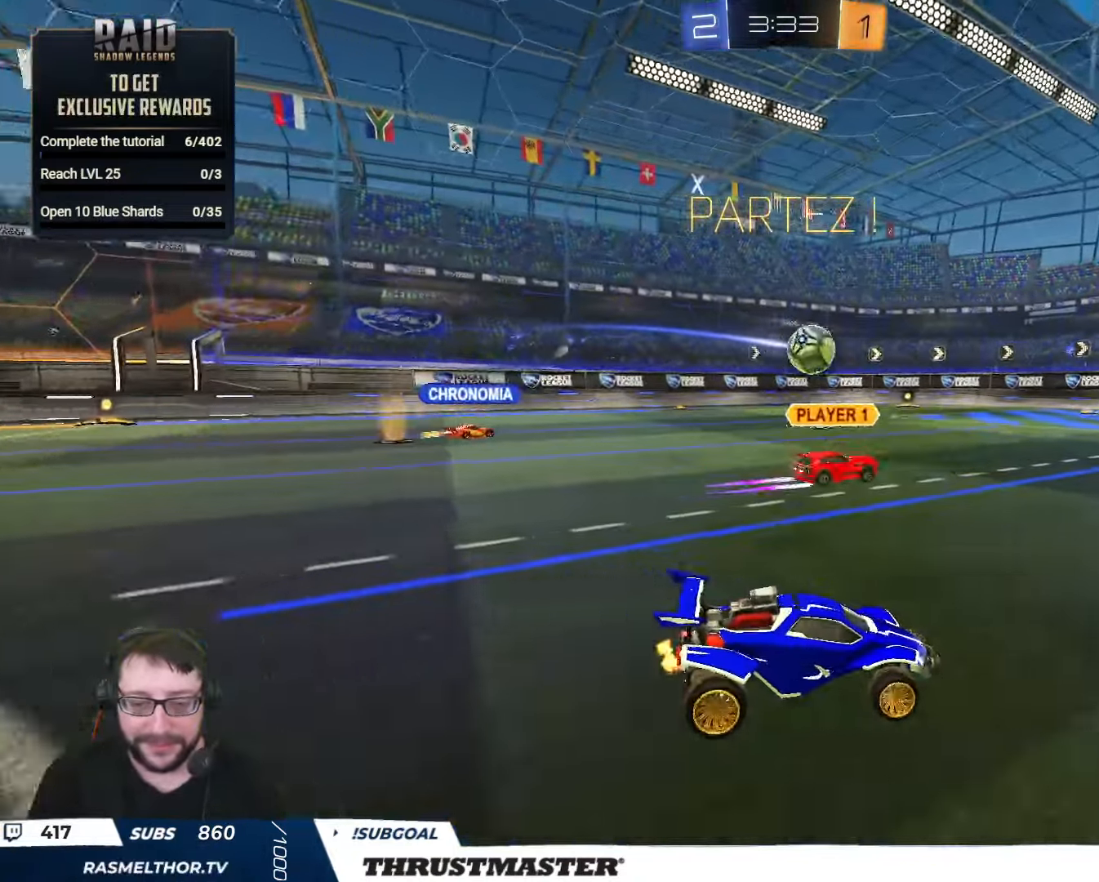
{"buttons": [], "left_stick": "center", "right_stick": "center", "events": [[166, "left_stick", "center"]]}
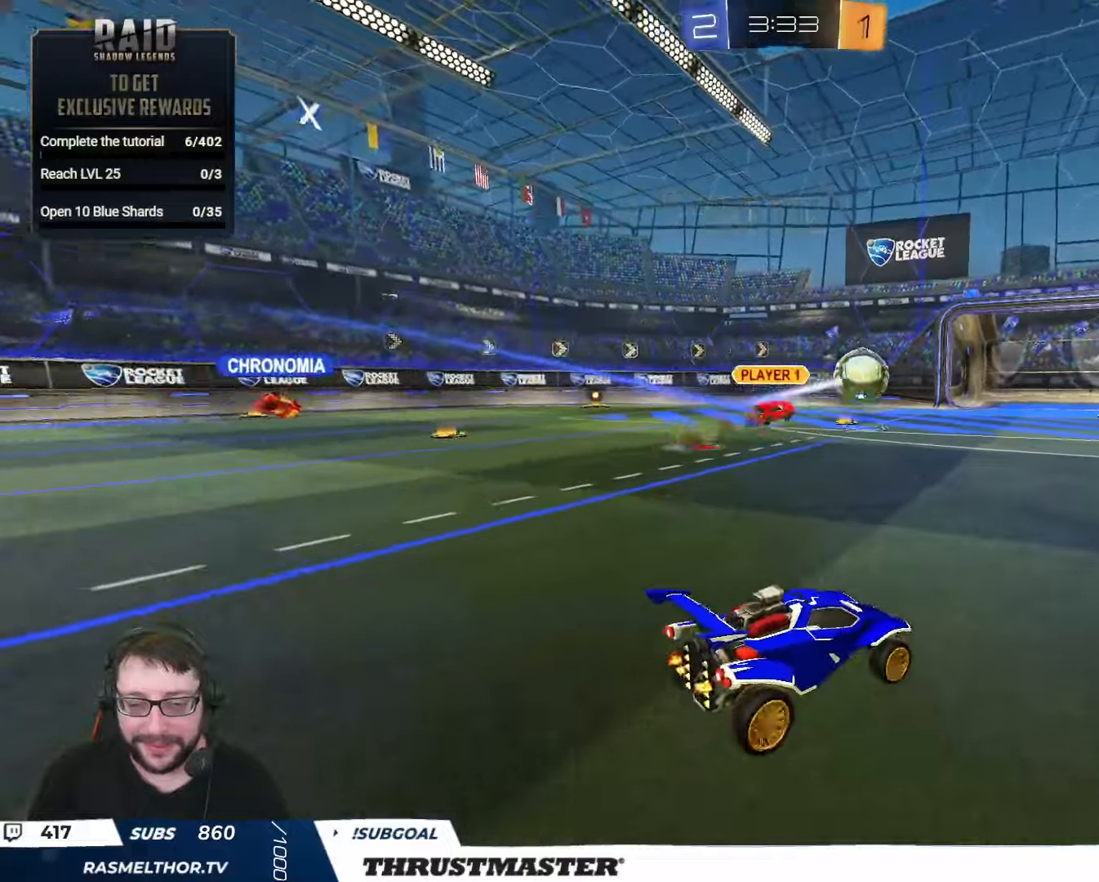
{"buttons": [], "left_stick": "center", "right_stick": "center", "events": []}
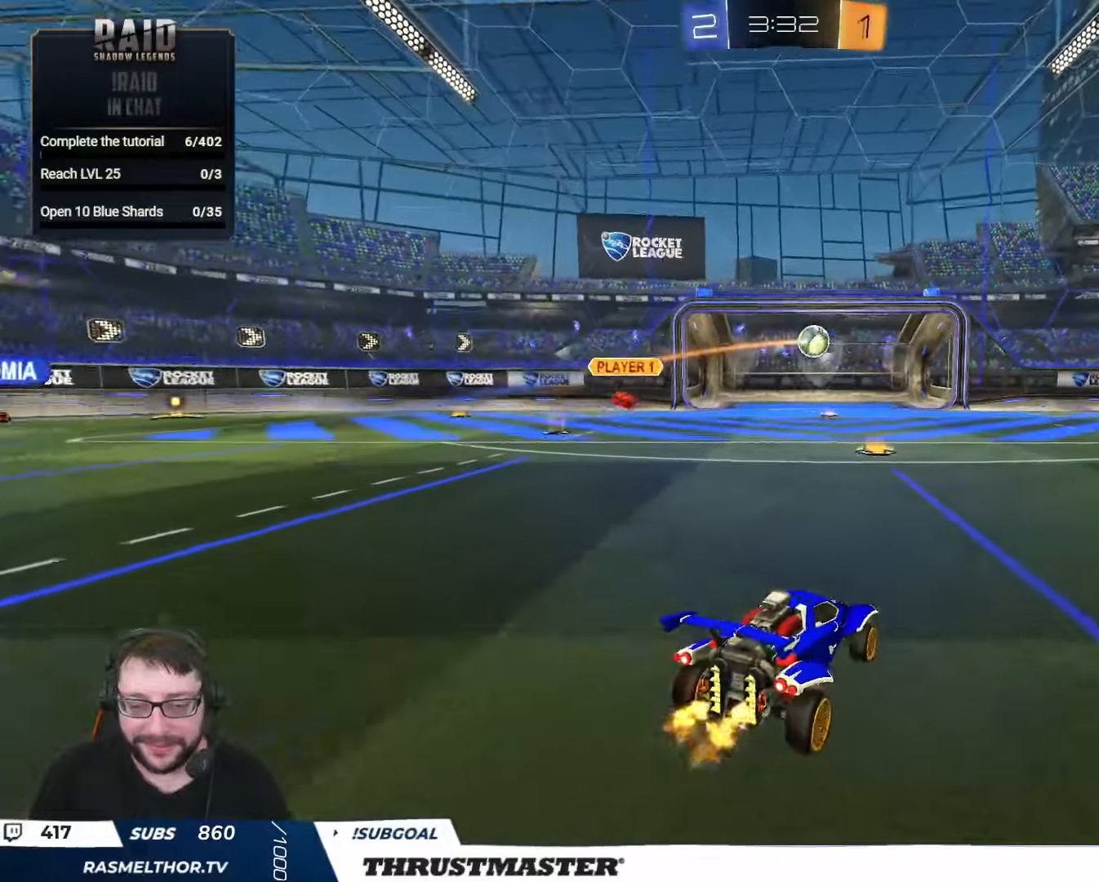
{"buttons": [], "left_stick": "center", "right_stick": "center", "events": []}
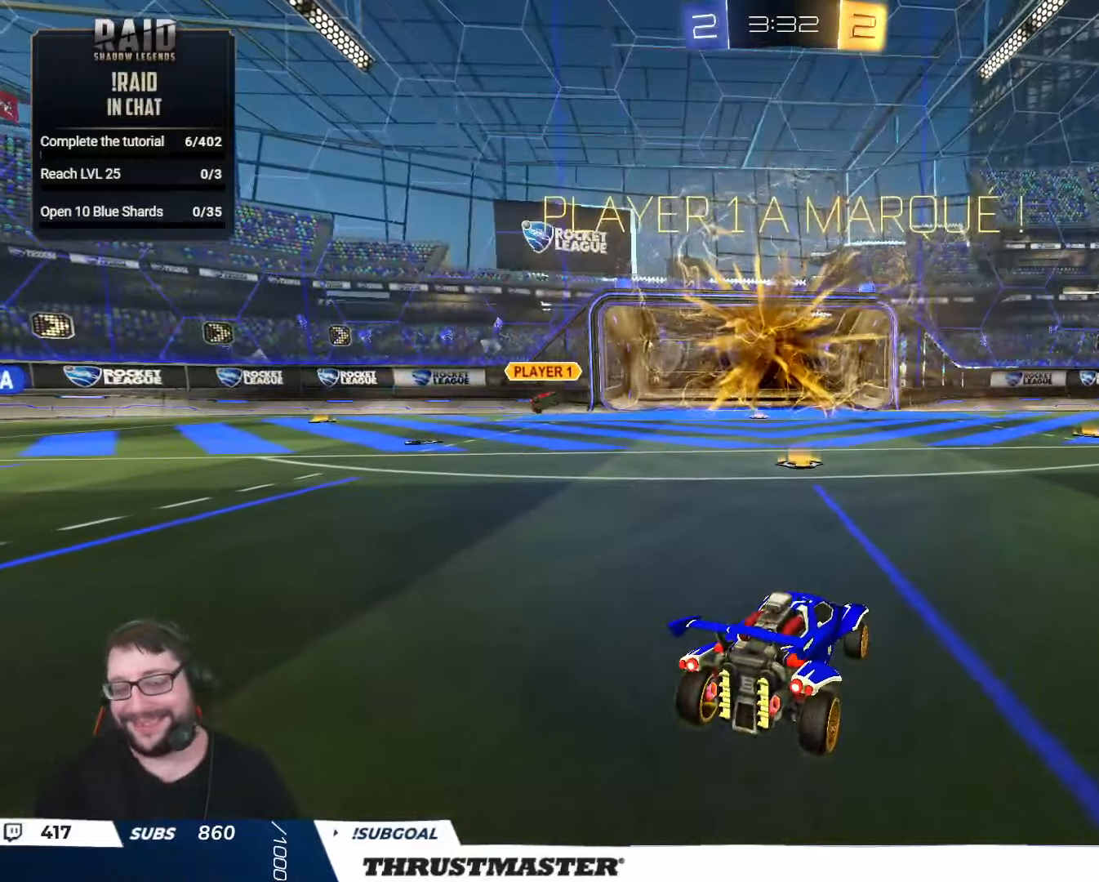
{"buttons": ["R2"], "left_stick": "center", "right_stick": "center", "events": [[383, "R2", "down"]]}
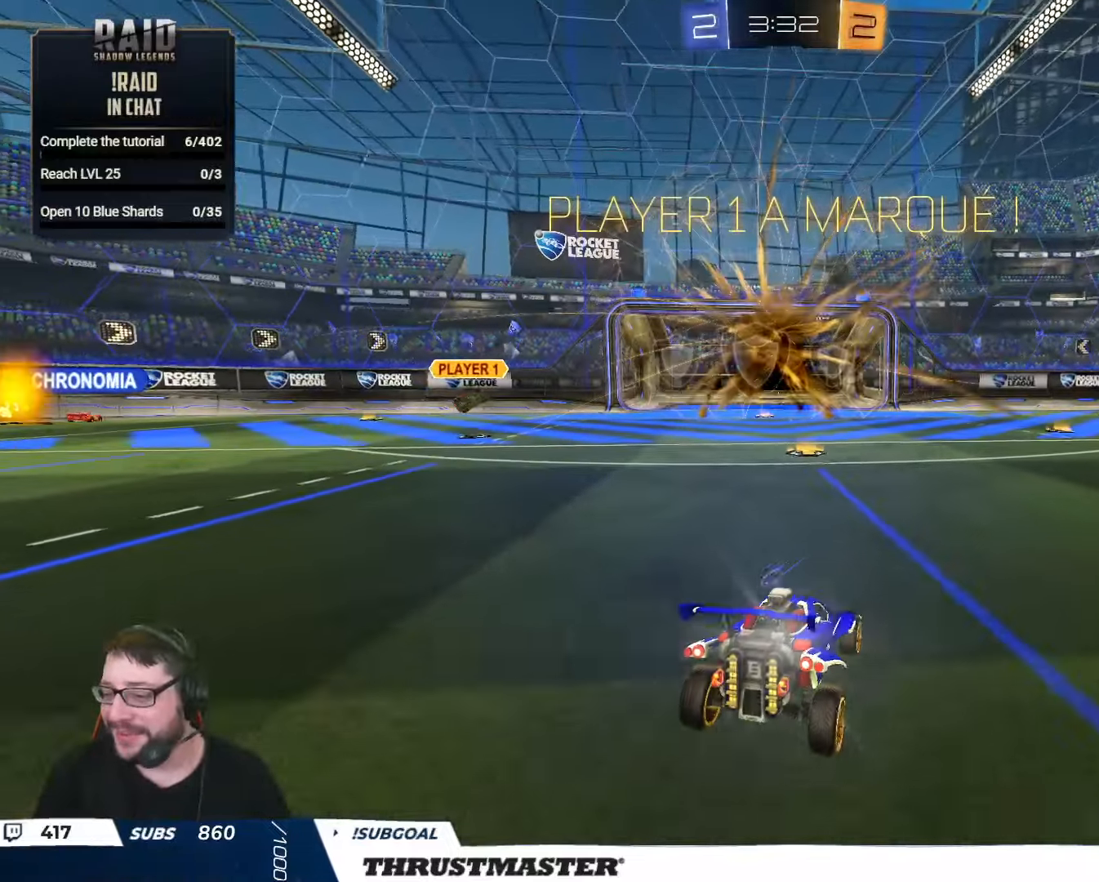
{"buttons": ["A"], "left_stick": "down", "right_stick": "center", "events": [[283, "R2", "up"], [400, "left_stick", "down"], [450, "A", "down"]]}
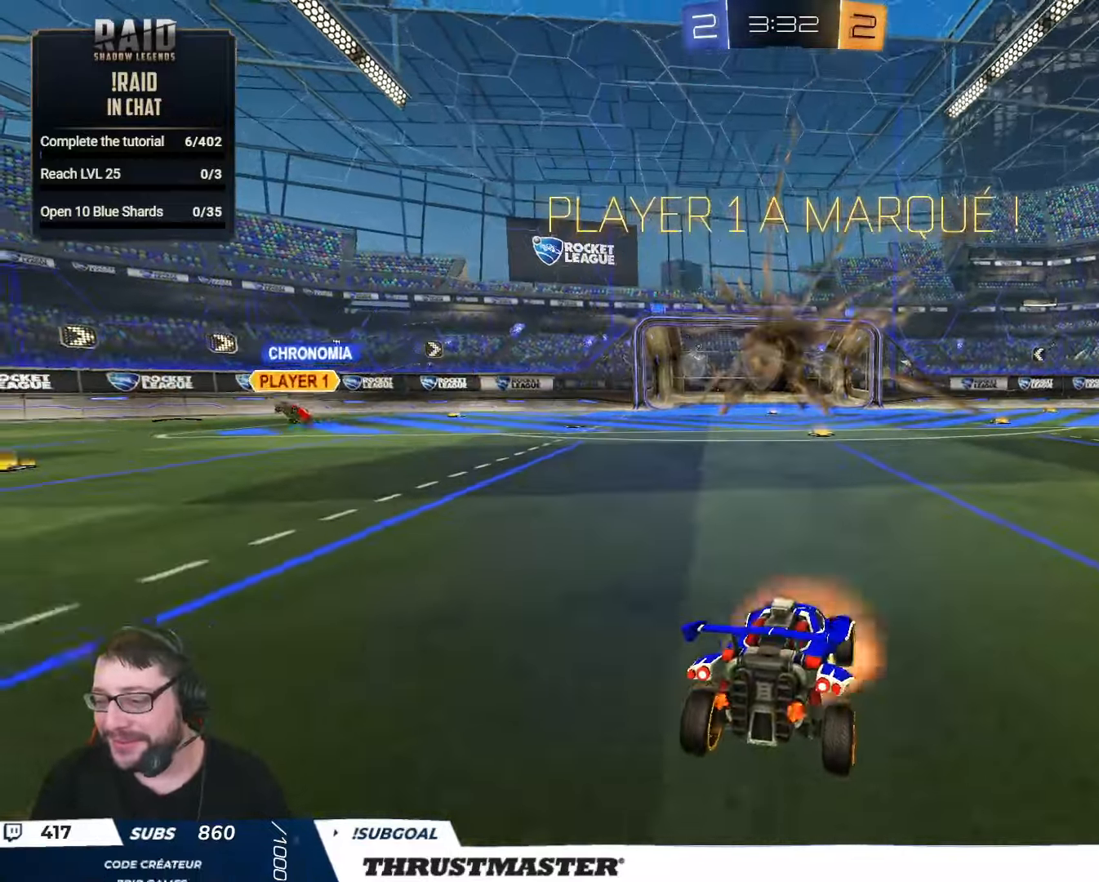
{"buttons": ["B", "Y", "L1", "R2"], "left_stick": "up", "right_stick": "center", "events": [[17, "A", "up"], [83, "A", "down"], [217, "A", "up"], [333, "left_stick", "up"], [367, "R2", "down"], [400, "B", "down"], [400, "L1", "down"], [433, "Y", "down"]]}